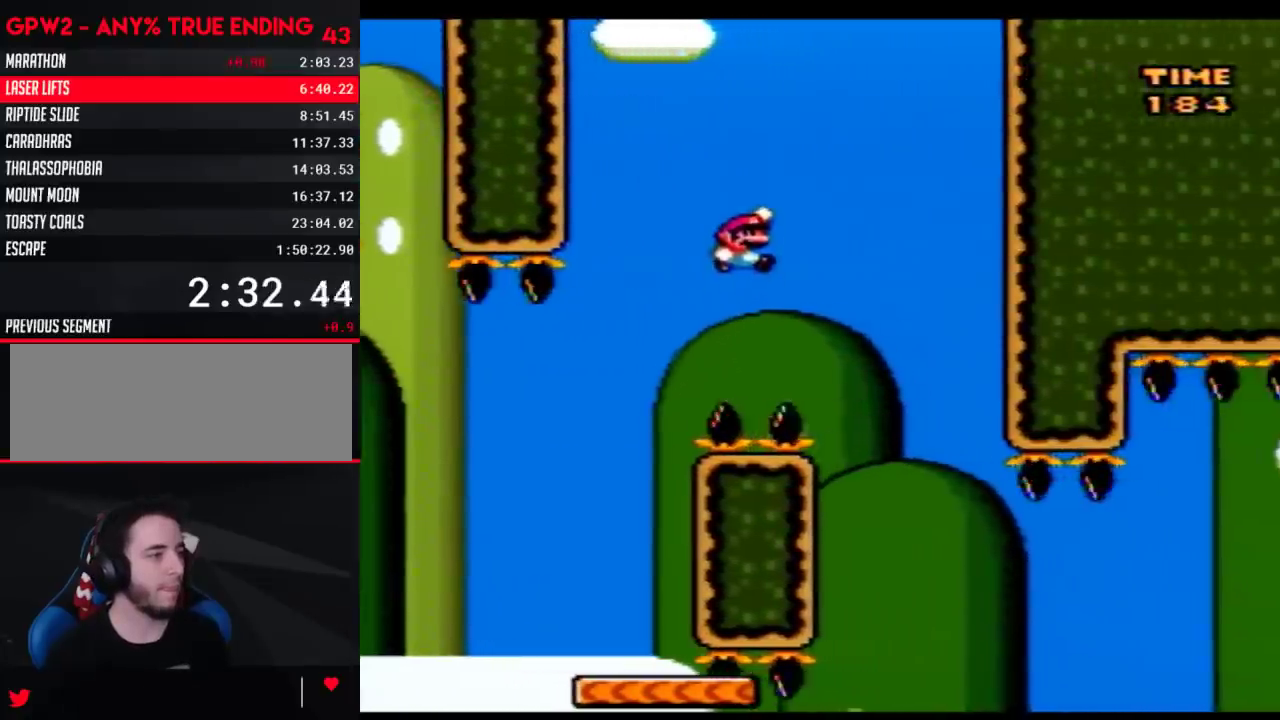
Gameplay with a controller (Nintendo layout); each line is a JSON object with the inputs held at the frame after it. "events" lists button and stick changes between this image and that frame as [ms after this image, input, new state], when the widget could be followed in between. Not read: B L3 R3.
{"buttons": ["Y", "DPAD_RIGHT"], "events": [[117, "DPAD_RIGHT", "up"], [183, "DPAD_LEFT", "down"], [400, "DPAD_LEFT", "up"], [433, "DPAD_RIGHT", "down"]]}
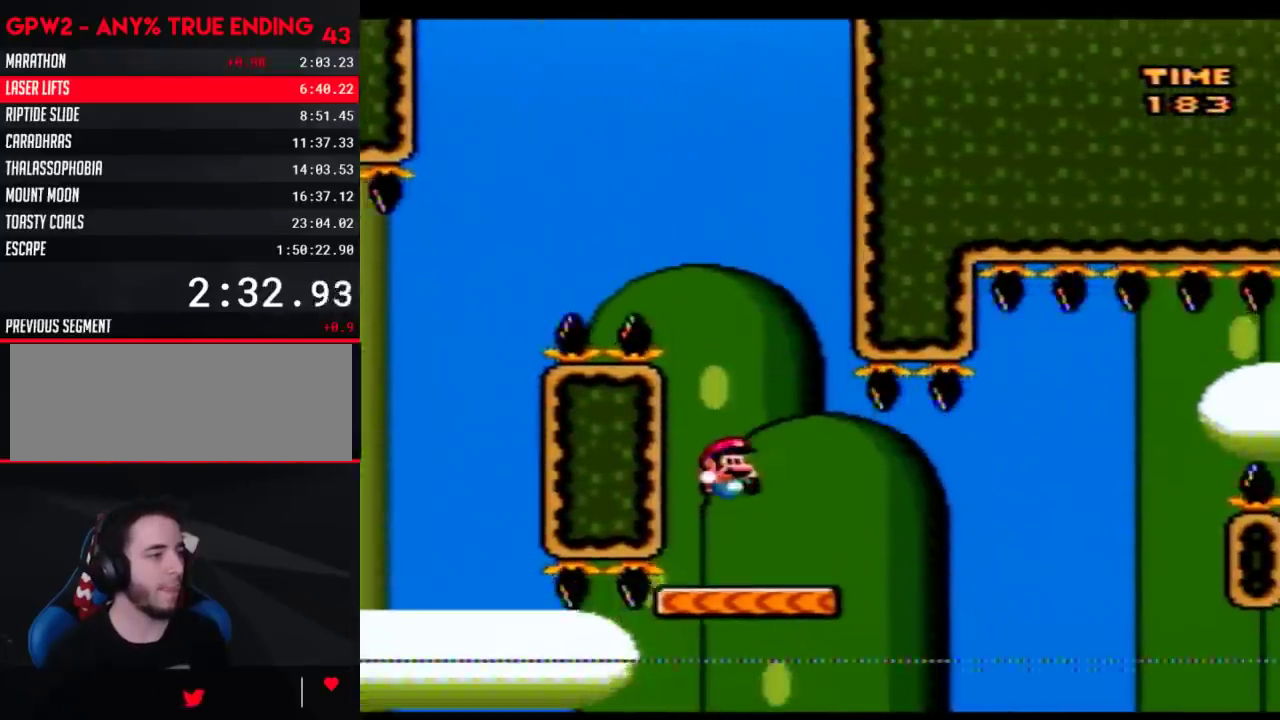
{"buttons": ["Y", "DPAD_RIGHT"], "events": [[17, "DPAD_RIGHT", "up"], [233, "DPAD_RIGHT", "down"]]}
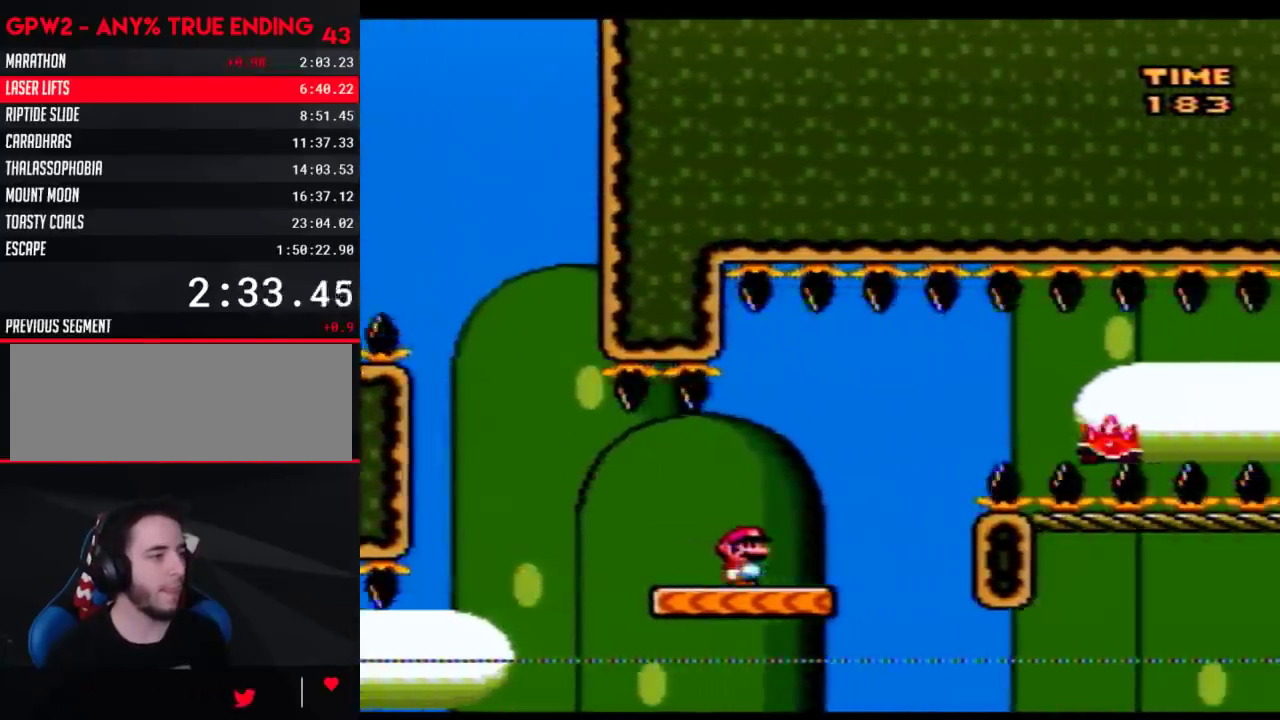
{"buttons": ["Y", "DPAD_RIGHT"], "events": [[50, "A", "down"], [300, "A", "up"]]}
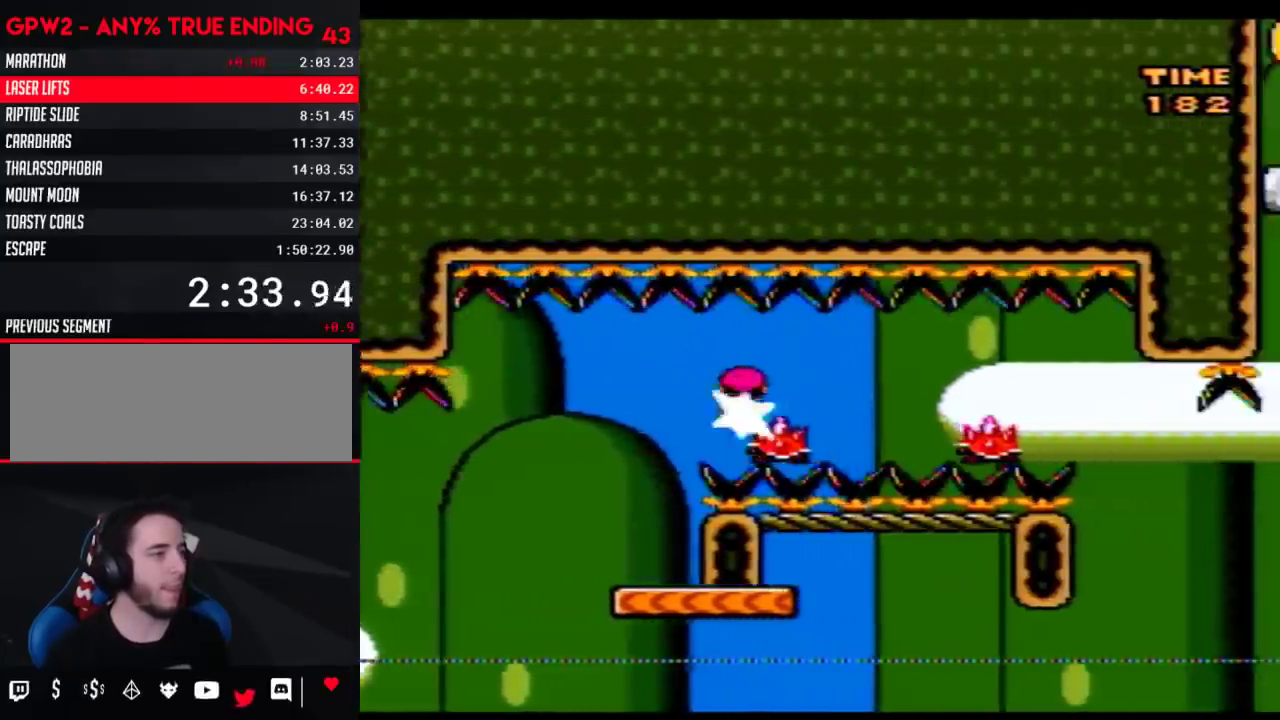
{"buttons": ["A", "Y", "DPAD_RIGHT"], "events": [[400, "A", "down"]]}
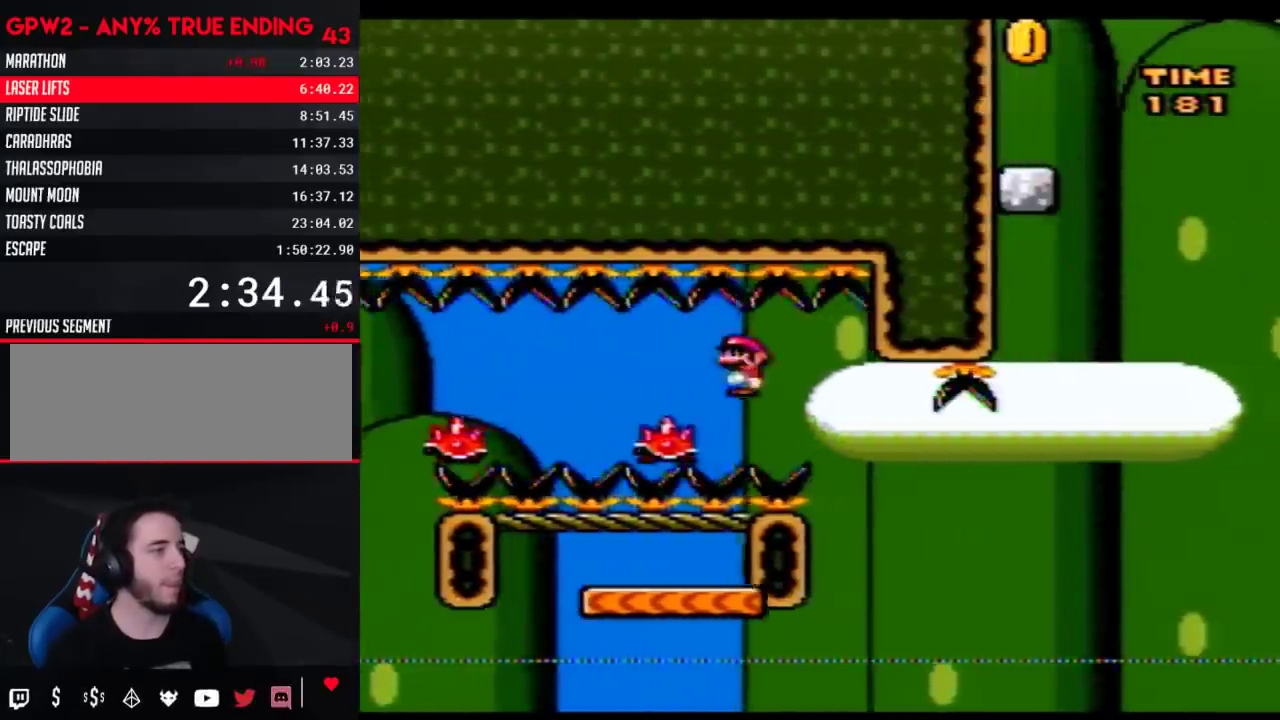
{"buttons": ["Y", "DPAD_RIGHT"], "events": [[150, "DPAD_LEFT", "down"], [150, "DPAD_RIGHT", "up"], [333, "A", "up"], [400, "DPAD_LEFT", "up"], [433, "DPAD_RIGHT", "down"]]}
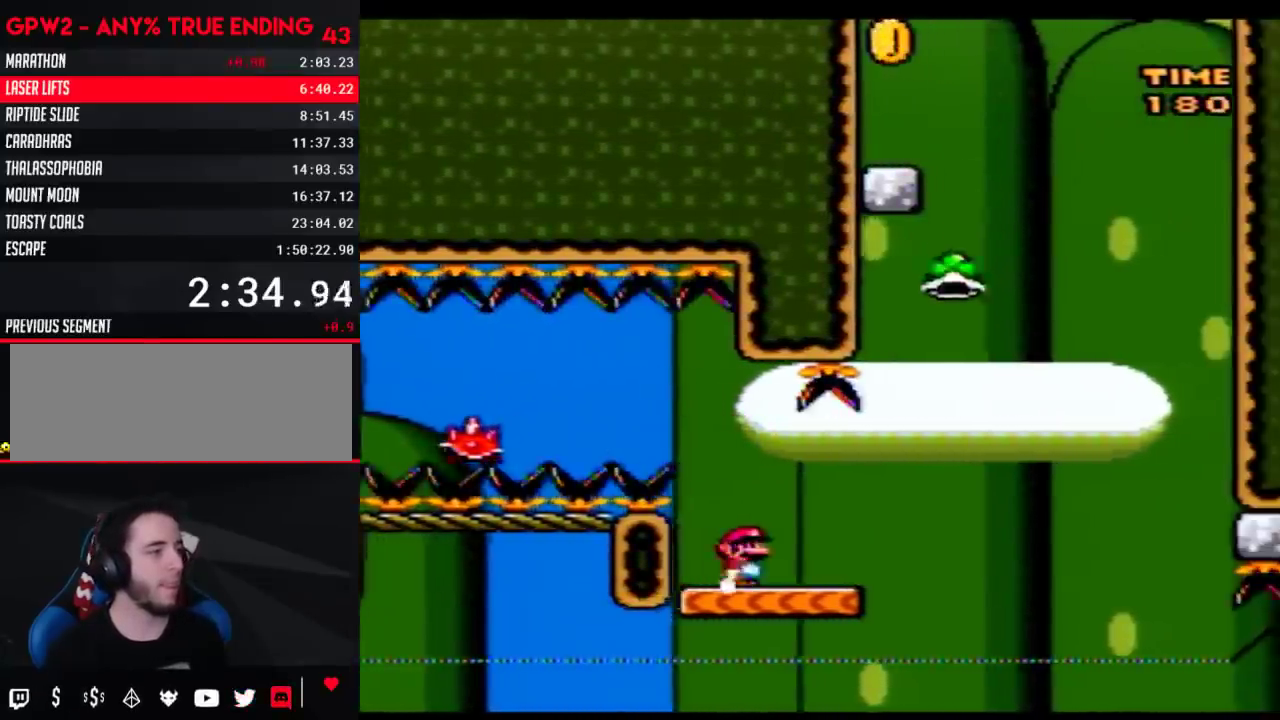
{"buttons": ["Y"], "events": [[250, "DPAD_RIGHT", "up"], [283, "DPAD_LEFT", "down"], [333, "DPAD_LEFT", "up"]]}
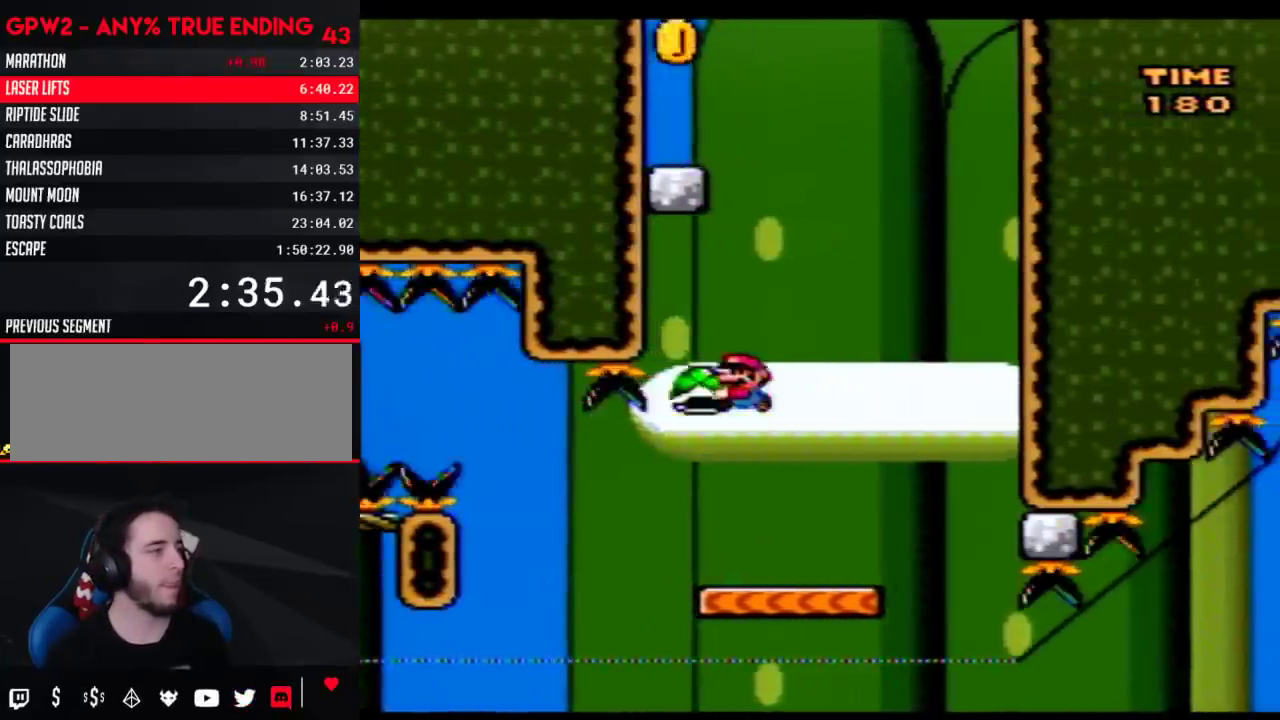
{"buttons": ["Y"], "events": [[183, "Y", "up"], [250, "Y", "down"], [400, "DPAD_LEFT", "down"], [483, "DPAD_LEFT", "up"]]}
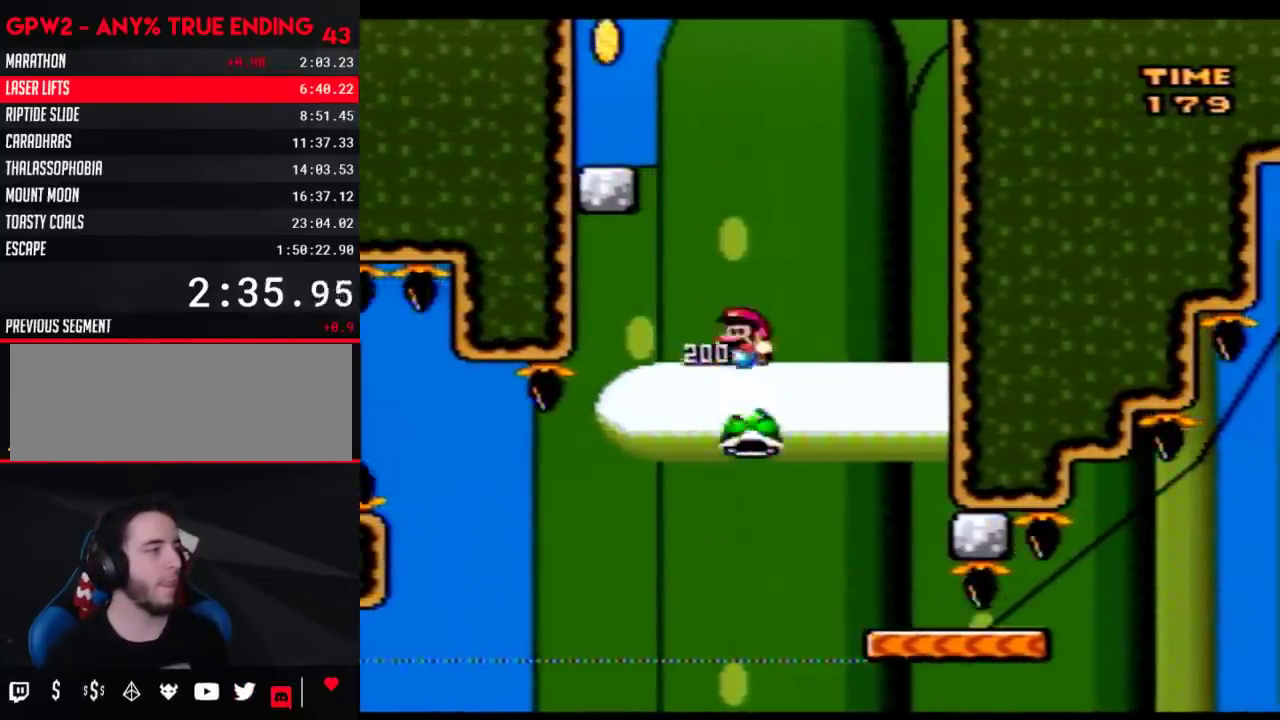
{"buttons": ["Y", "DPAD_LEFT"], "events": [[83, "DPAD_LEFT", "down"], [117, "DPAD_UP", "down"], [467, "DPAD_UP", "up"]]}
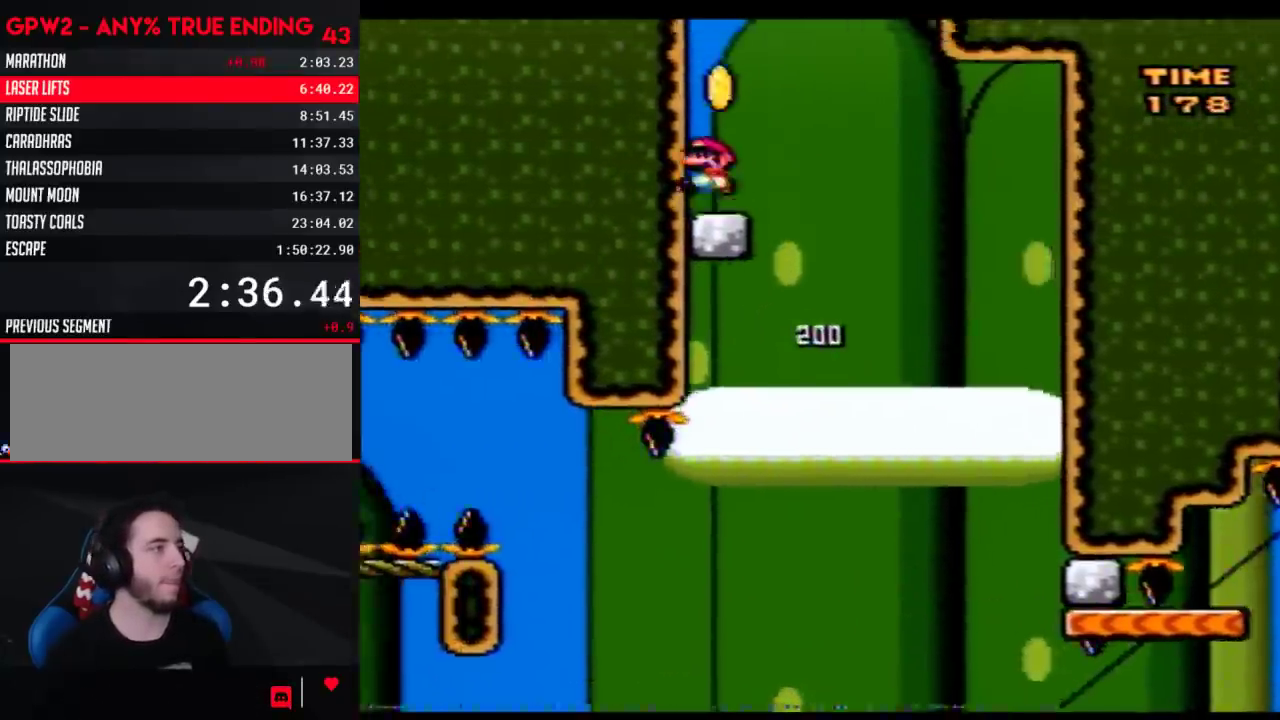
{"buttons": ["Y", "DPAD_LEFT"], "events": [[33, "DPAD_LEFT", "up"], [183, "DPAD_RIGHT", "down"], [467, "DPAD_LEFT", "down"], [467, "DPAD_RIGHT", "up"]]}
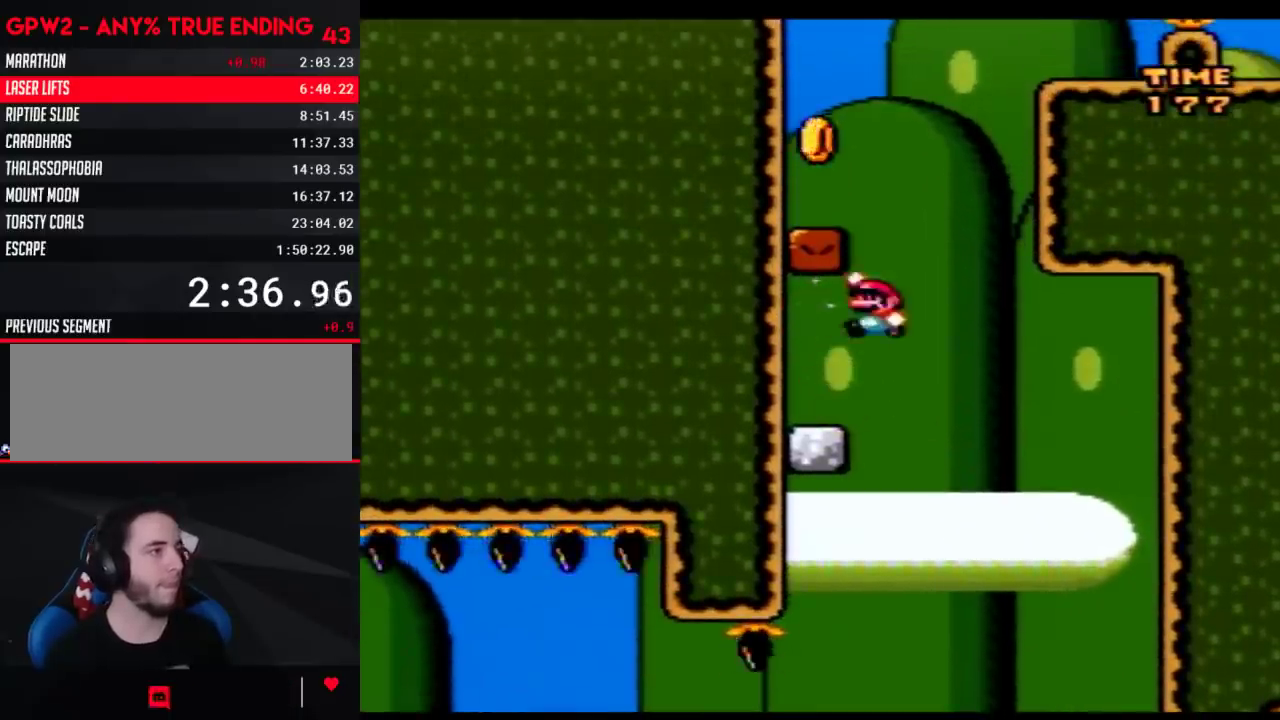
{"buttons": ["Y", "DPAD_RIGHT"], "events": [[300, "DPAD_UP", "down"], [367, "DPAD_LEFT", "up"], [367, "DPAD_RIGHT", "down"], [367, "DPAD_UP", "up"]]}
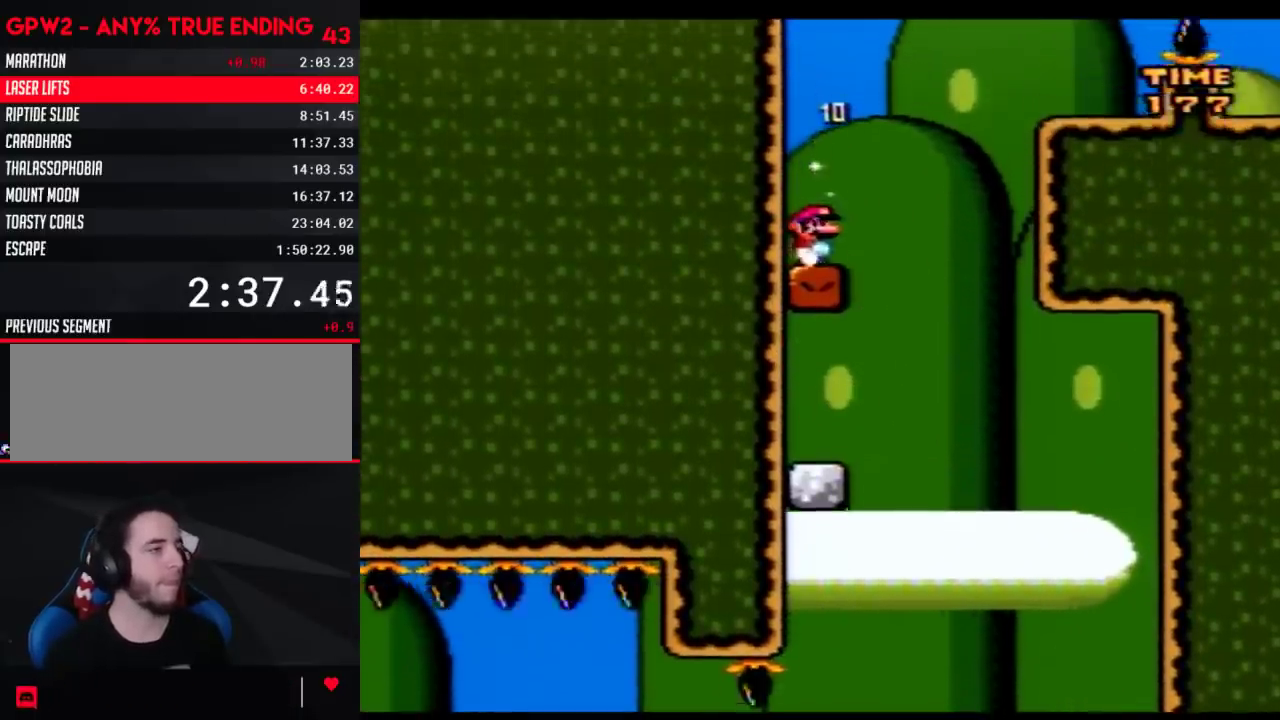
{"buttons": ["Y", "DPAD_RIGHT"], "events": []}
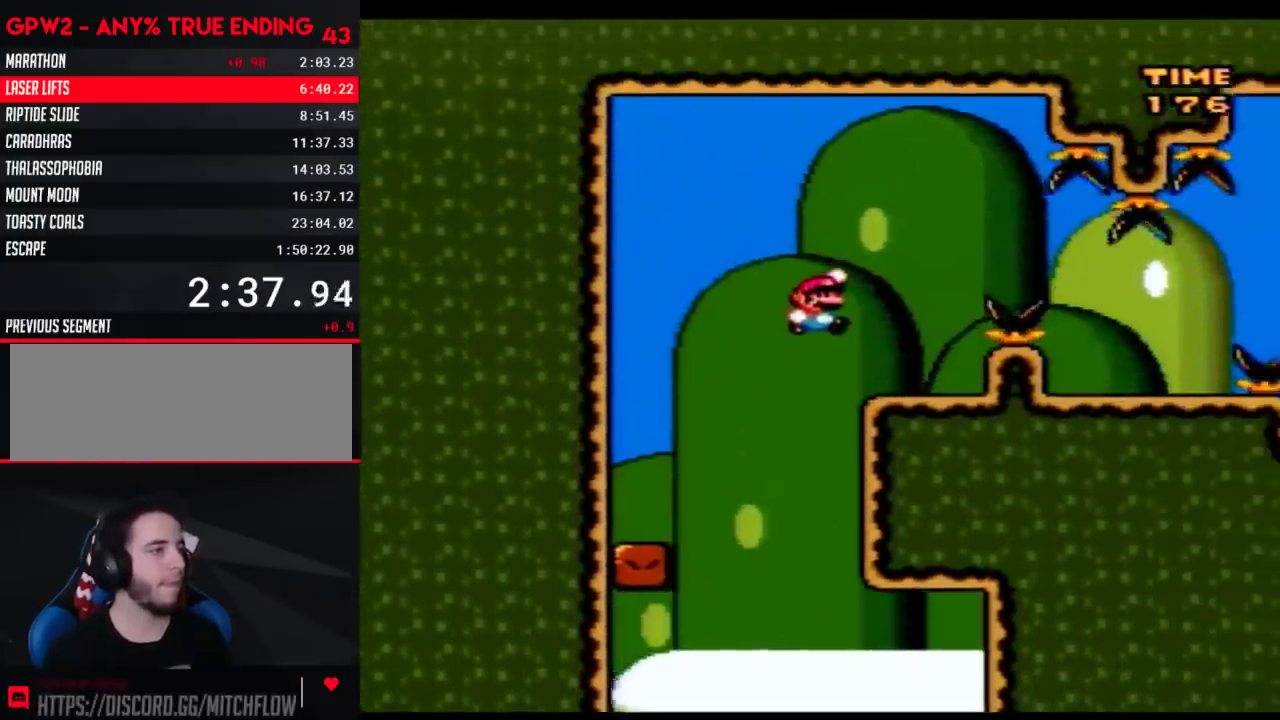
{"buttons": ["Y", "DPAD_RIGHT"], "events": [[17, "DPAD_LEFT", "down"], [17, "DPAD_RIGHT", "up"], [150, "DPAD_LEFT", "up"], [183, "DPAD_RIGHT", "down"], [267, "A", "down"], [433, "A", "up"]]}
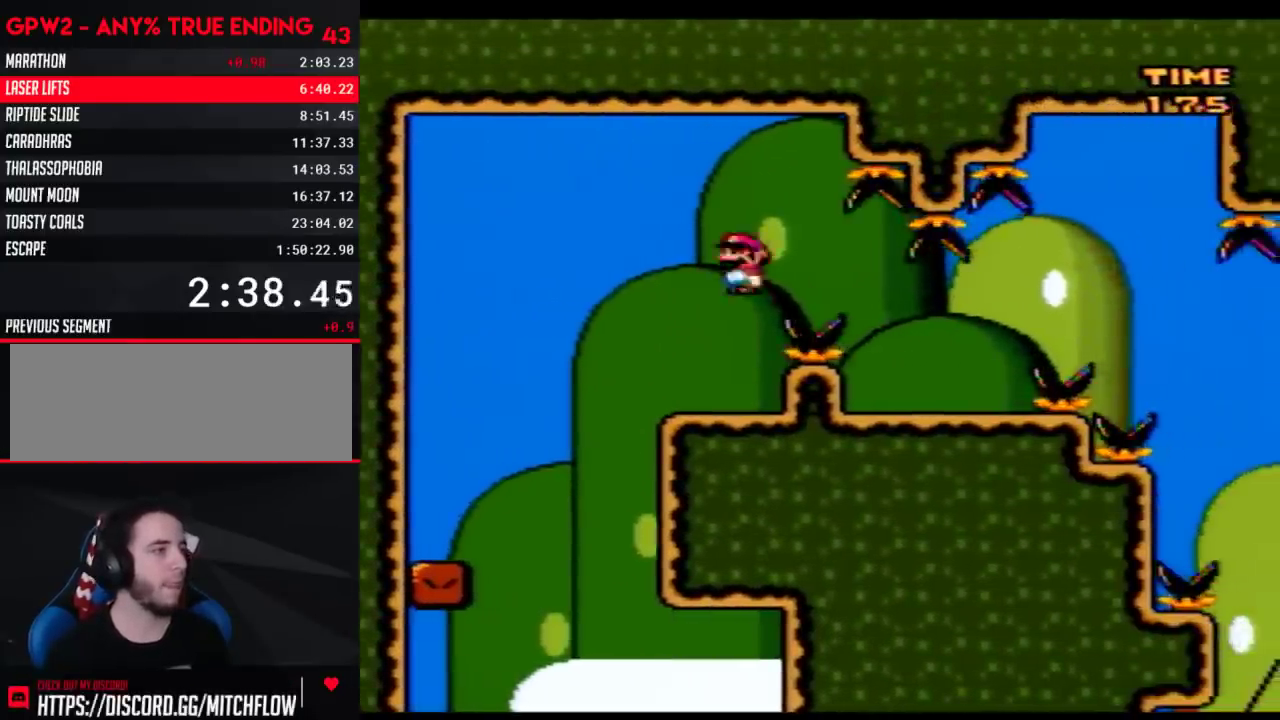
{"buttons": ["Y", "DPAD_RIGHT"], "events": [[17, "A", "down"], [150, "A", "up"], [217, "DPAD_LEFT", "down"], [217, "DPAD_RIGHT", "up"], [300, "DPAD_LEFT", "up"], [300, "DPAD_RIGHT", "down"]]}
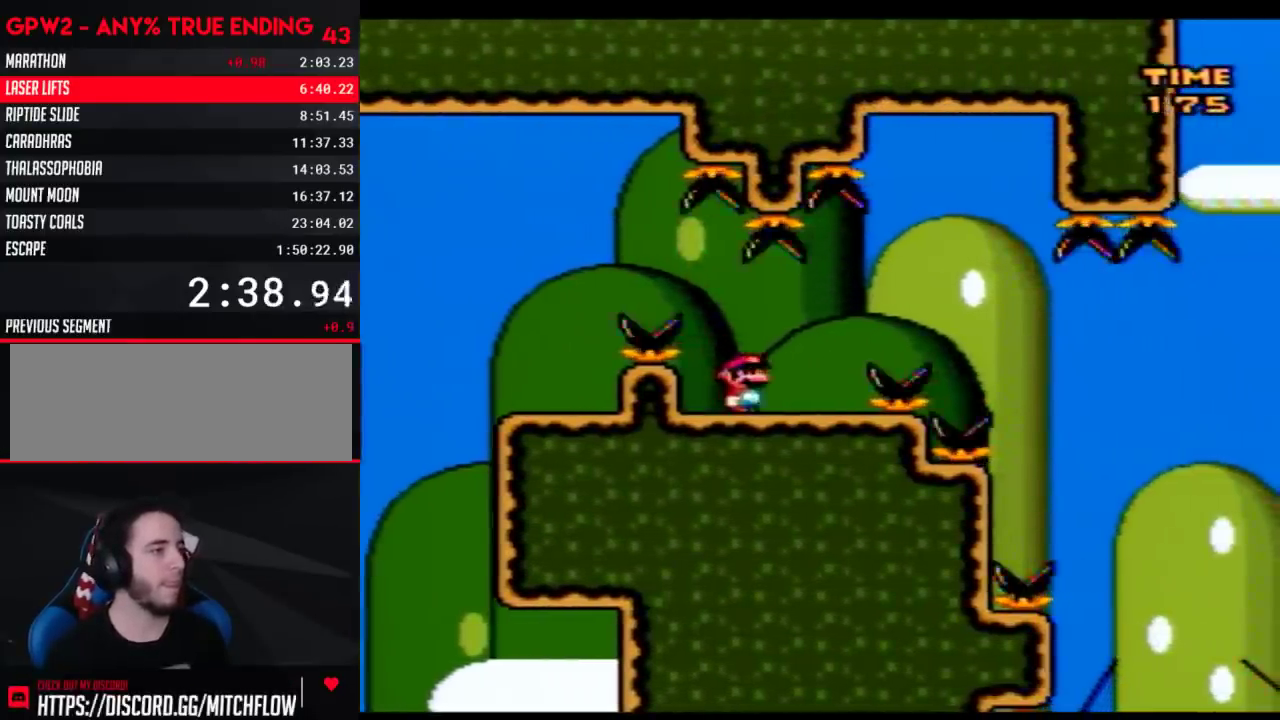
{"buttons": ["Y", "DPAD_RIGHT"], "events": []}
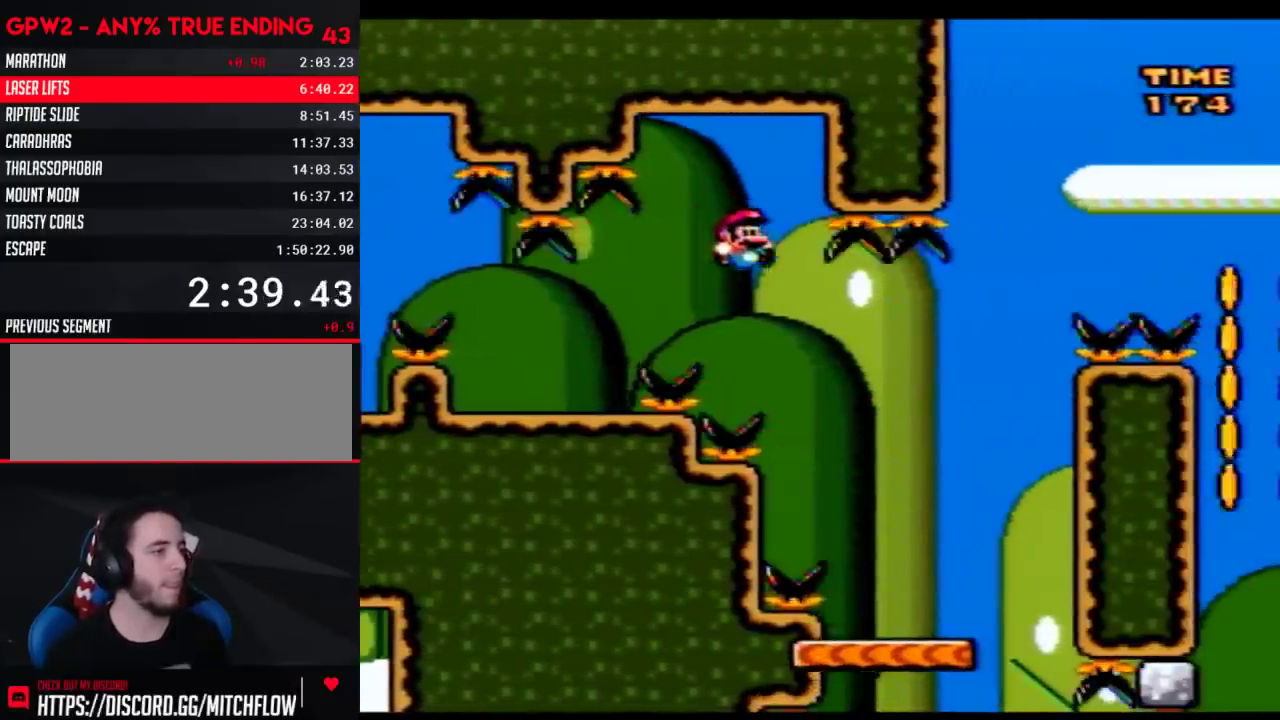
{"buttons": ["Y", "DPAD_RIGHT"], "events": [[333, "DPAD_RIGHT", "up"], [367, "DPAD_LEFT", "down"], [433, "DPAD_LEFT", "up"], [433, "DPAD_RIGHT", "down"]]}
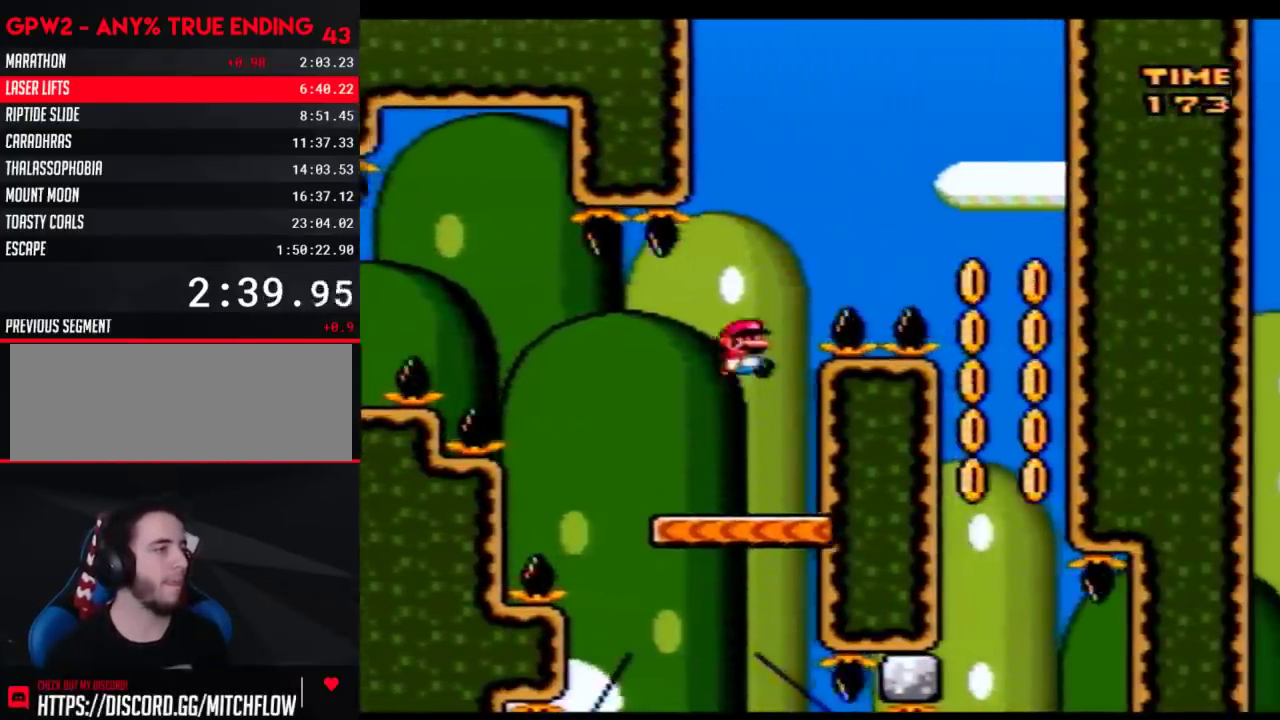
{"buttons": ["Y", "DPAD_LEFT"], "events": [[400, "DPAD_RIGHT", "up"], [433, "DPAD_LEFT", "down"]]}
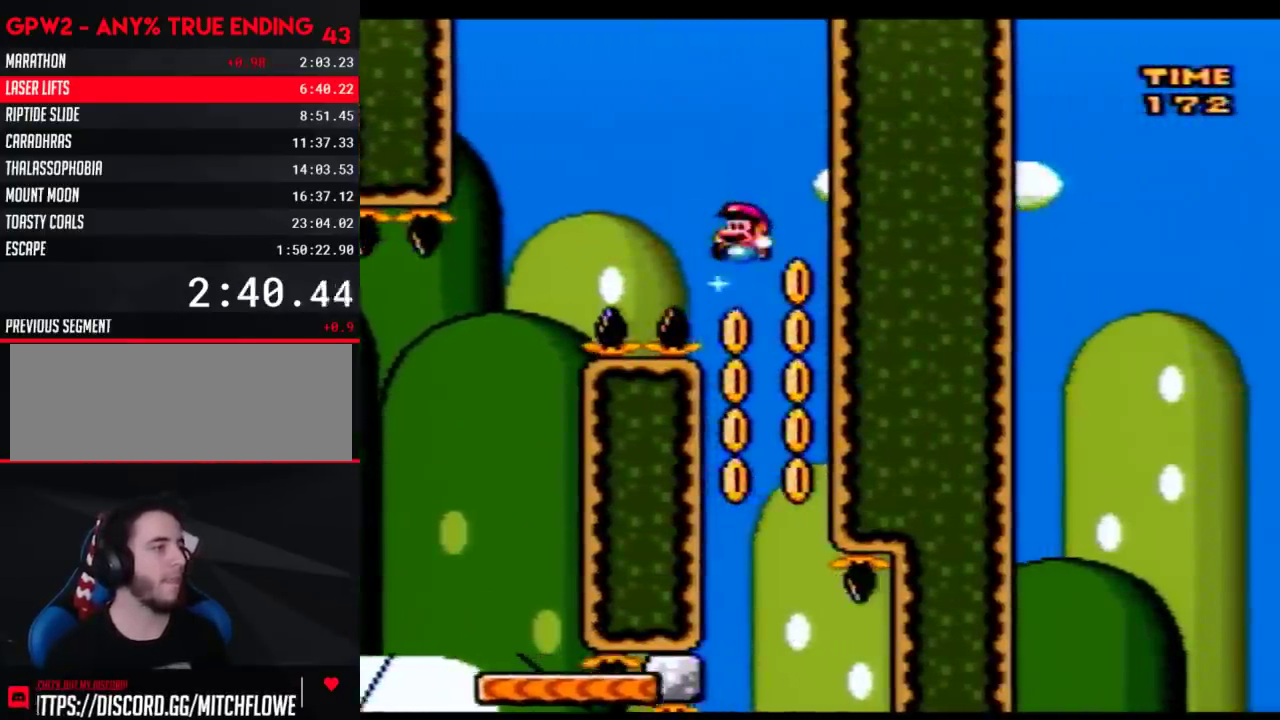
{"buttons": ["Y", "DPAD_LEFT"], "events": [[83, "DPAD_LEFT", "up"], [83, "DPAD_RIGHT", "down"], [183, "DPAD_RIGHT", "up"], [217, "DPAD_LEFT", "down"], [300, "DPAD_LEFT", "up"], [300, "DPAD_RIGHT", "down"], [400, "DPAD_LEFT", "down"], [400, "DPAD_RIGHT", "up"]]}
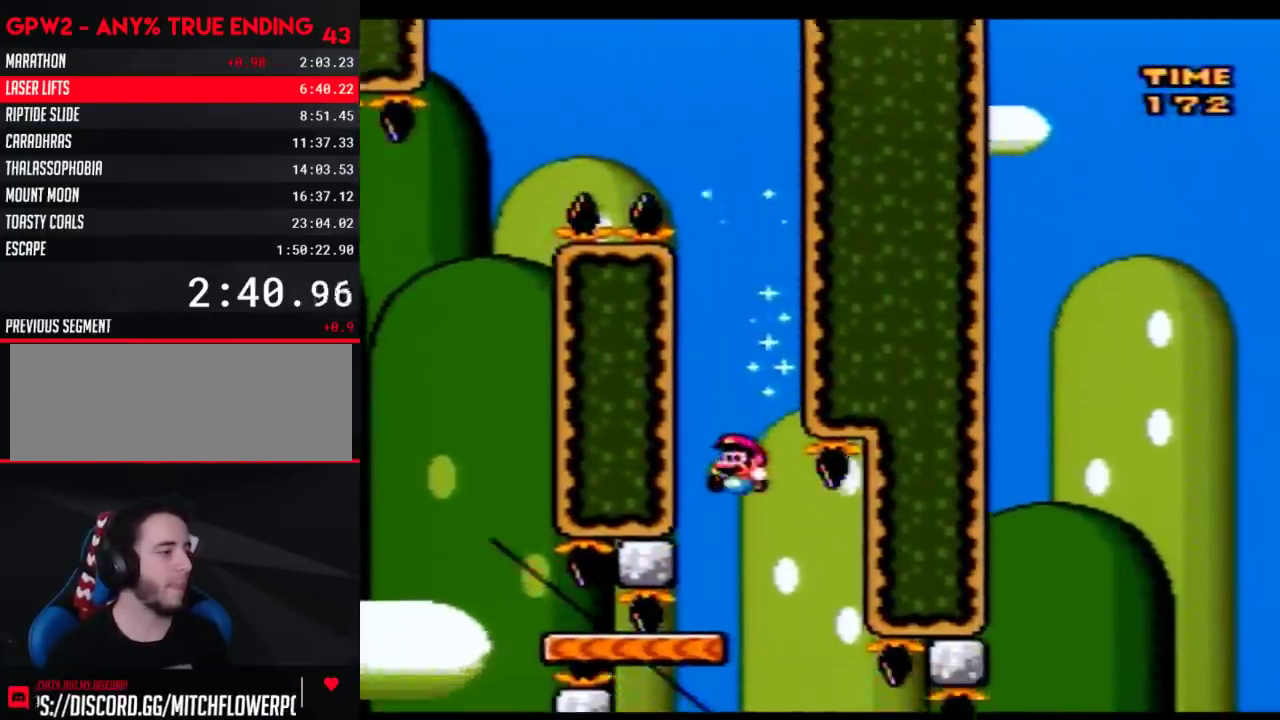
{"buttons": ["Y", "DPAD_LEFT"], "events": [[17, "DPAD_LEFT", "up"], [17, "DPAD_RIGHT", "down"], [83, "DPAD_RIGHT", "up"], [117, "DPAD_LEFT", "down"], [233, "DPAD_LEFT", "up"], [400, "DPAD_LEFT", "down"]]}
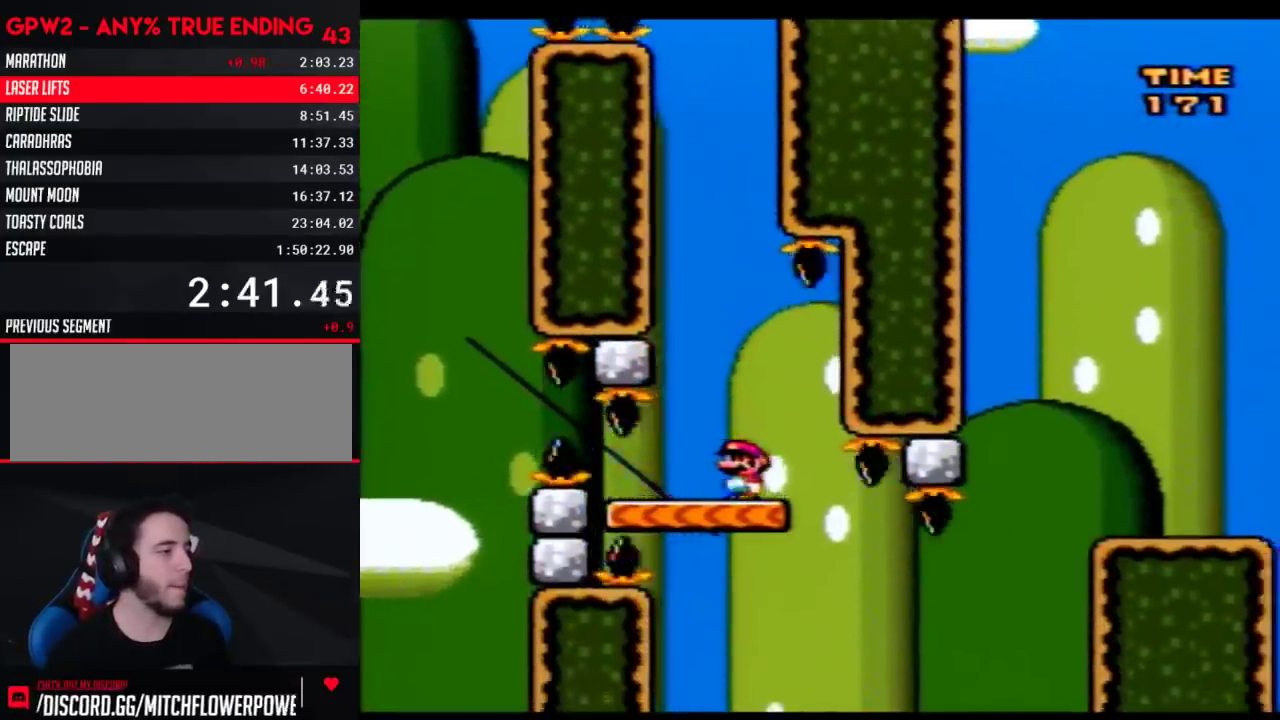
{"buttons": ["Y", "DPAD_RIGHT"], "events": [[50, "DPAD_LEFT", "up"], [150, "DPAD_RIGHT", "down"]]}
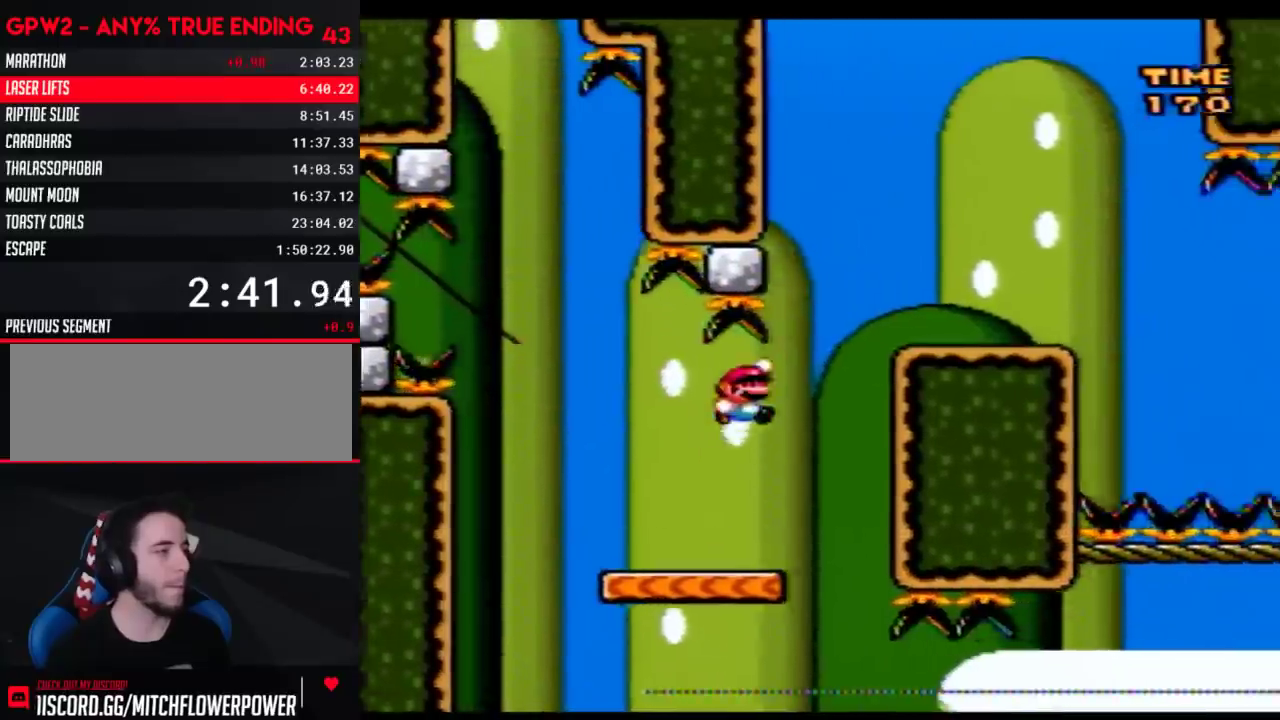
{"buttons": [], "events": [[400, "DPAD_RIGHT", "up"], [467, "Y", "up"]]}
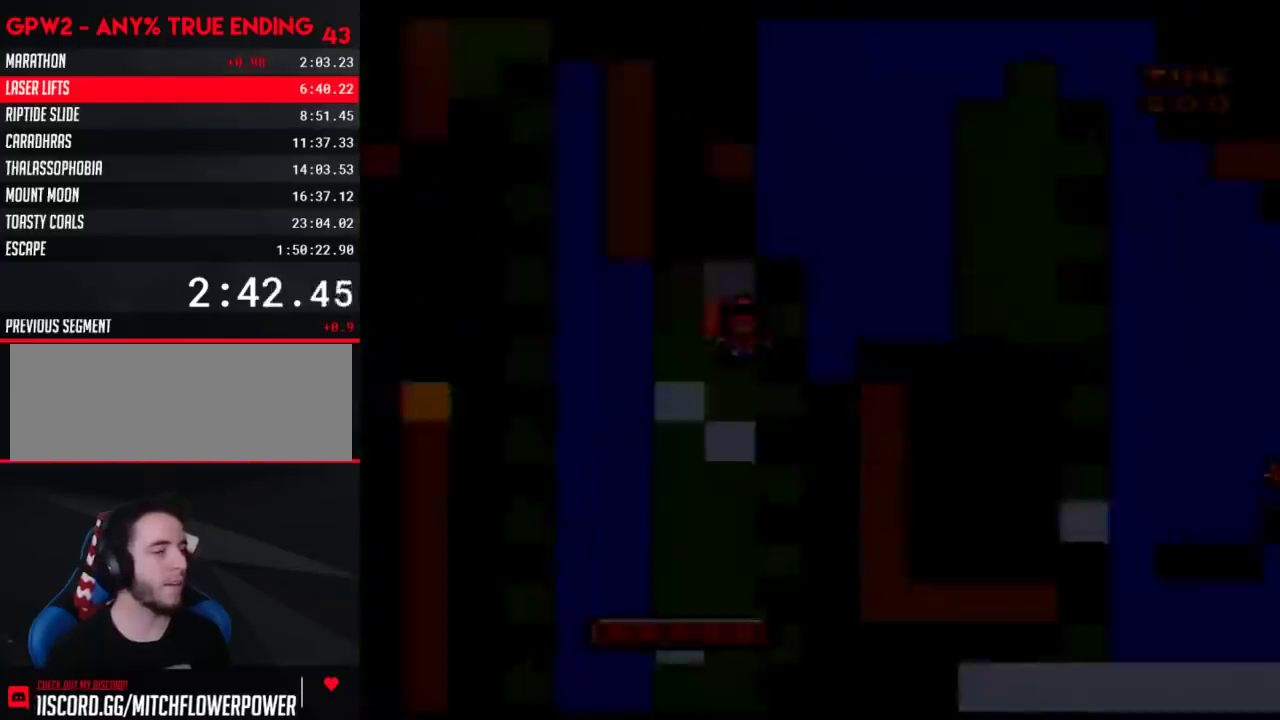
{"buttons": [], "events": []}
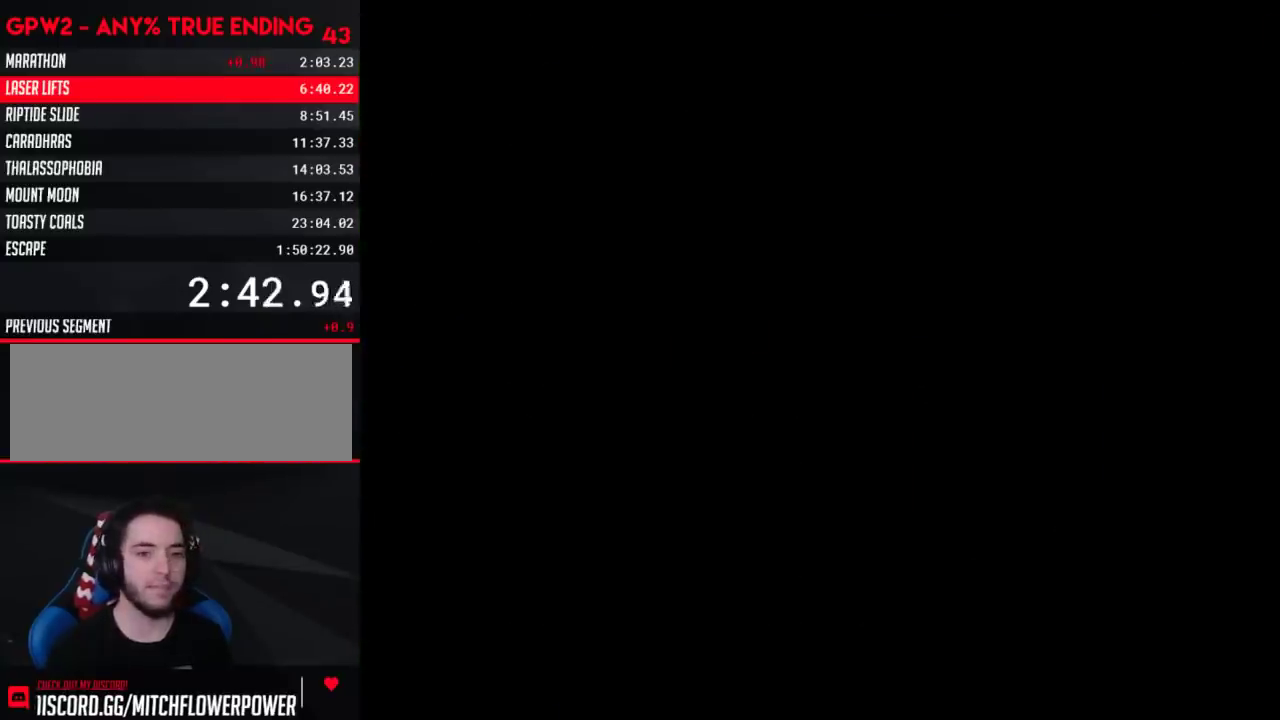
{"buttons": [], "events": []}
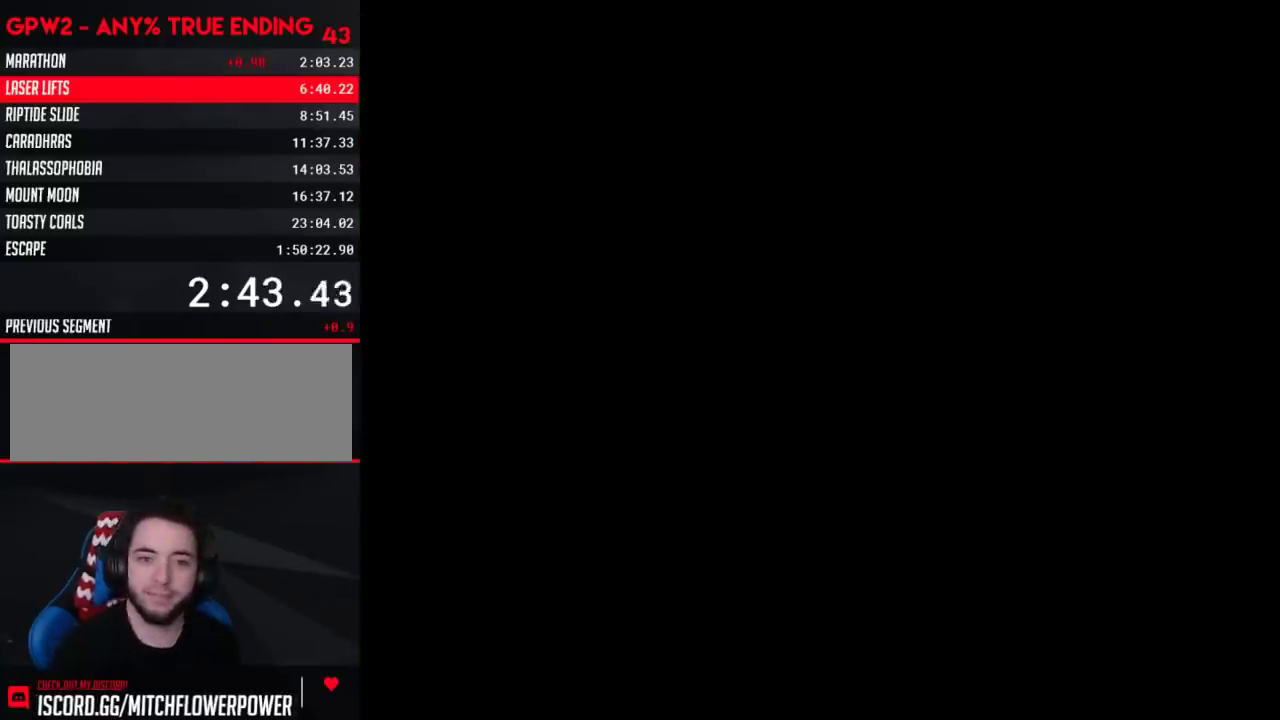
{"buttons": [], "events": []}
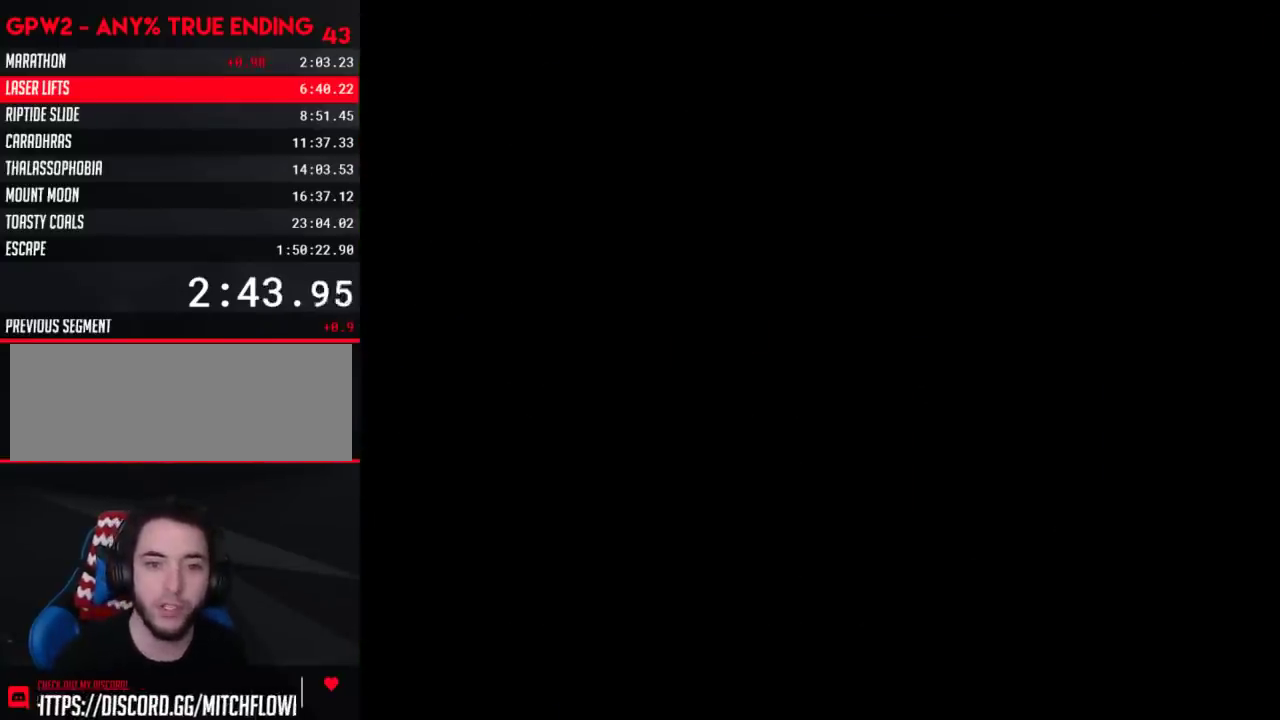
{"buttons": ["Y", "DPAD_RIGHT"], "events": [[117, "Y", "down"], [333, "DPAD_RIGHT", "down"]]}
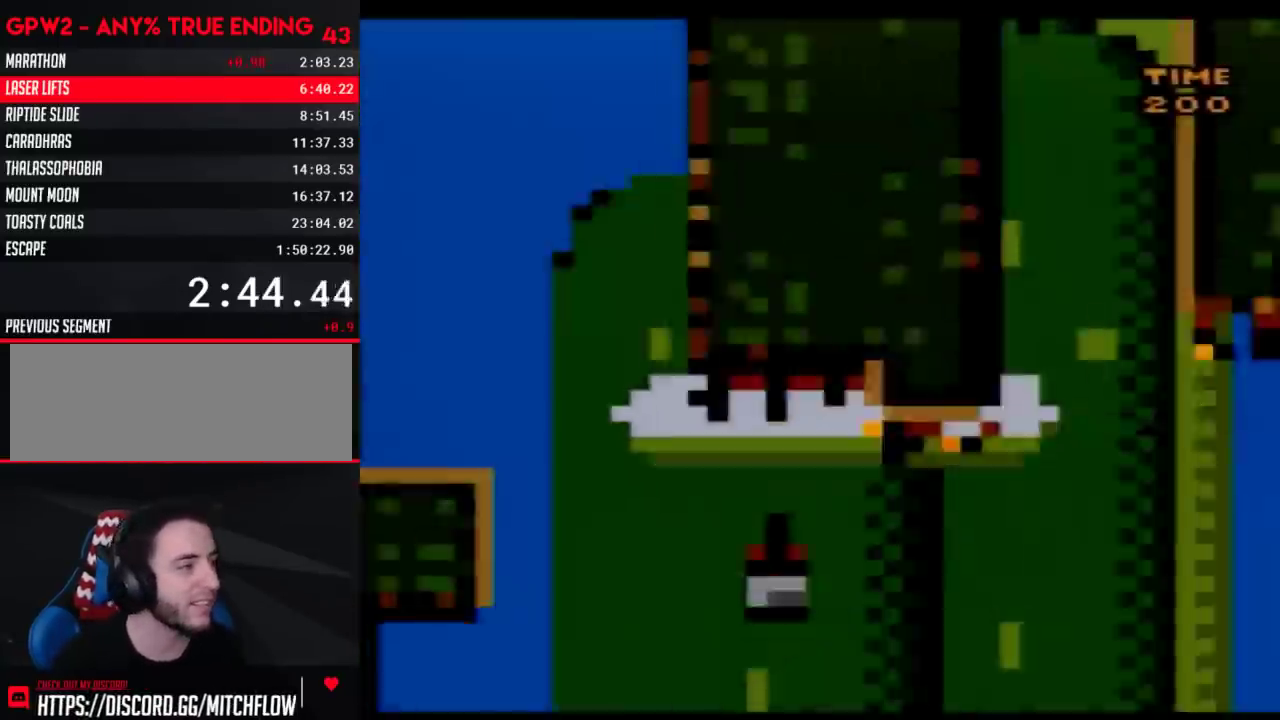
{"buttons": ["Y", "DPAD_RIGHT"], "events": []}
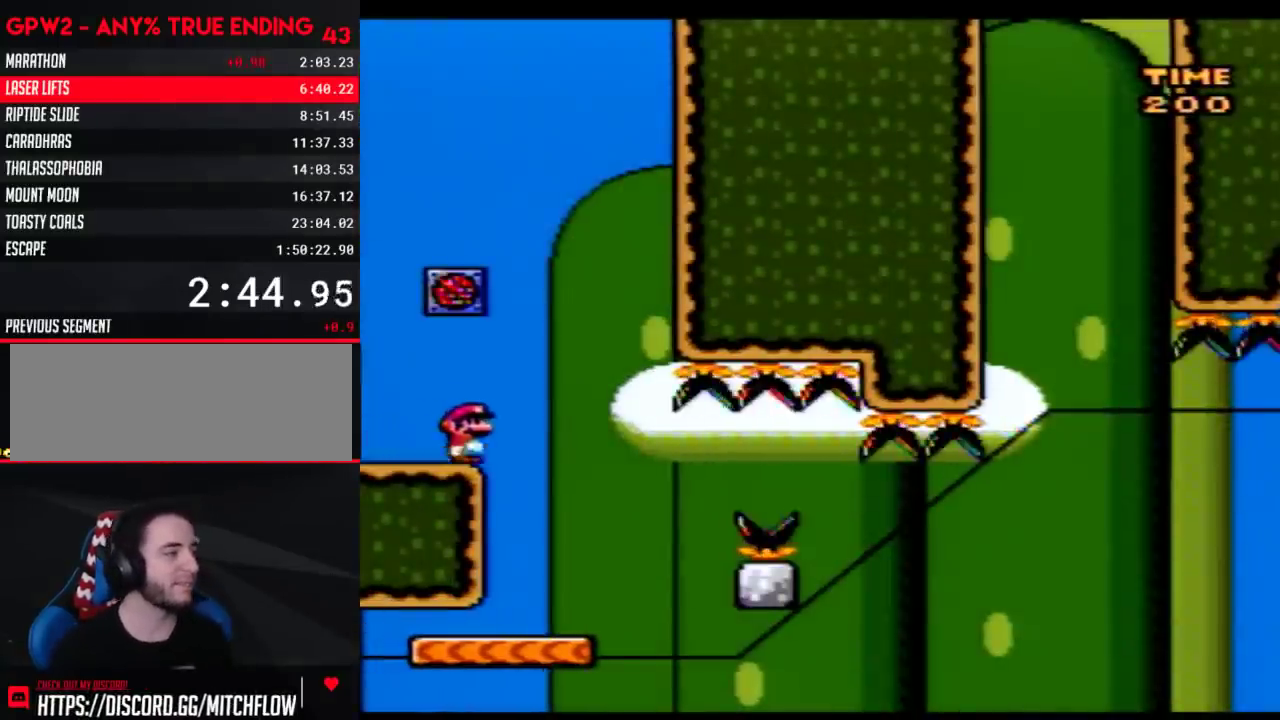
{"buttons": ["A", "Y", "DPAD_RIGHT"], "events": [[33, "DPAD_LEFT", "down"], [33, "DPAD_RIGHT", "up"], [150, "DPAD_LEFT", "up"], [183, "DPAD_RIGHT", "down"], [433, "A", "down"]]}
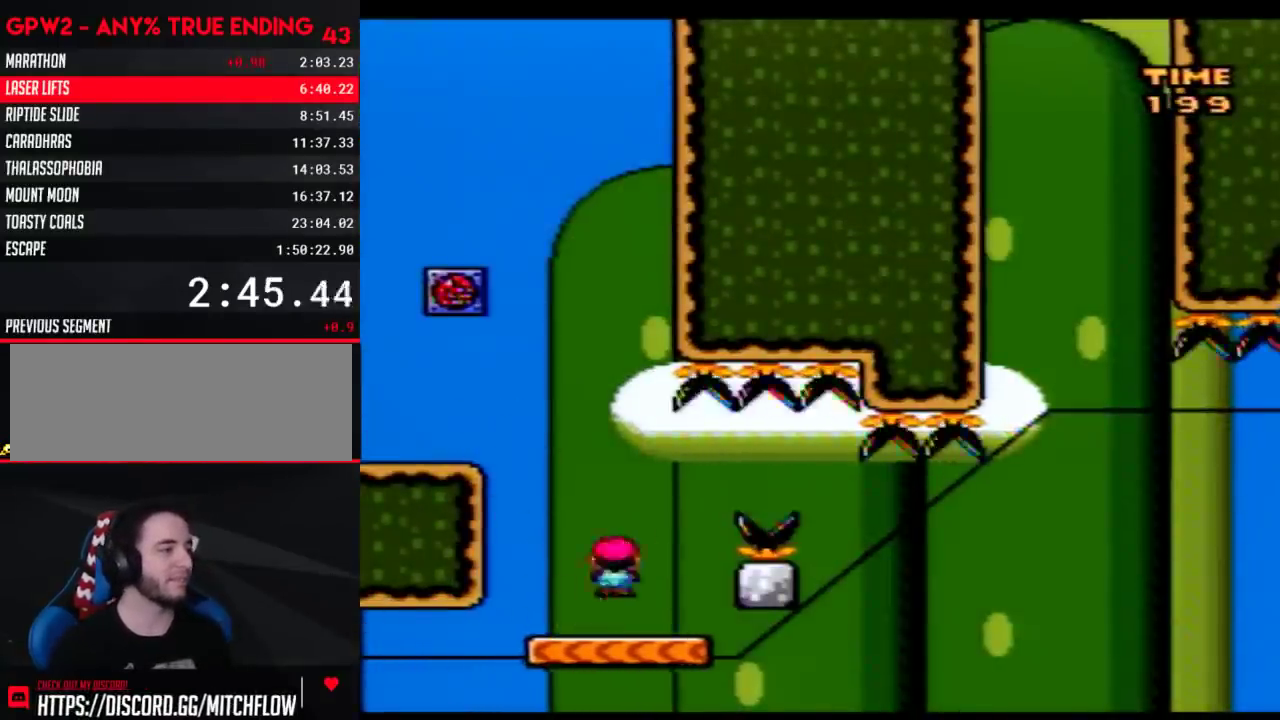
{"buttons": ["Y", "DPAD_LEFT"], "events": [[17, "A", "up"], [150, "A", "down"], [367, "DPAD_LEFT", "down"], [367, "DPAD_RIGHT", "up"], [433, "A", "up"]]}
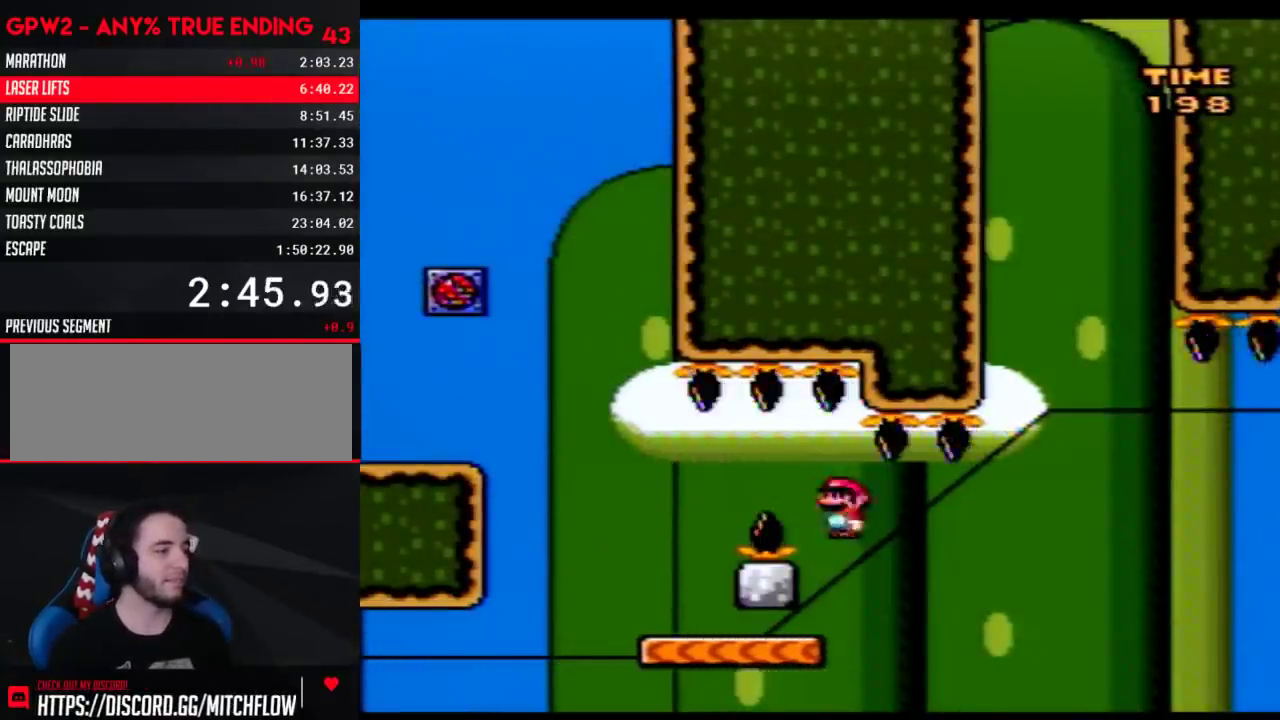
{"buttons": ["Y"], "events": [[17, "DPAD_LEFT", "up"], [17, "DPAD_RIGHT", "down"], [117, "DPAD_RIGHT", "up"]]}
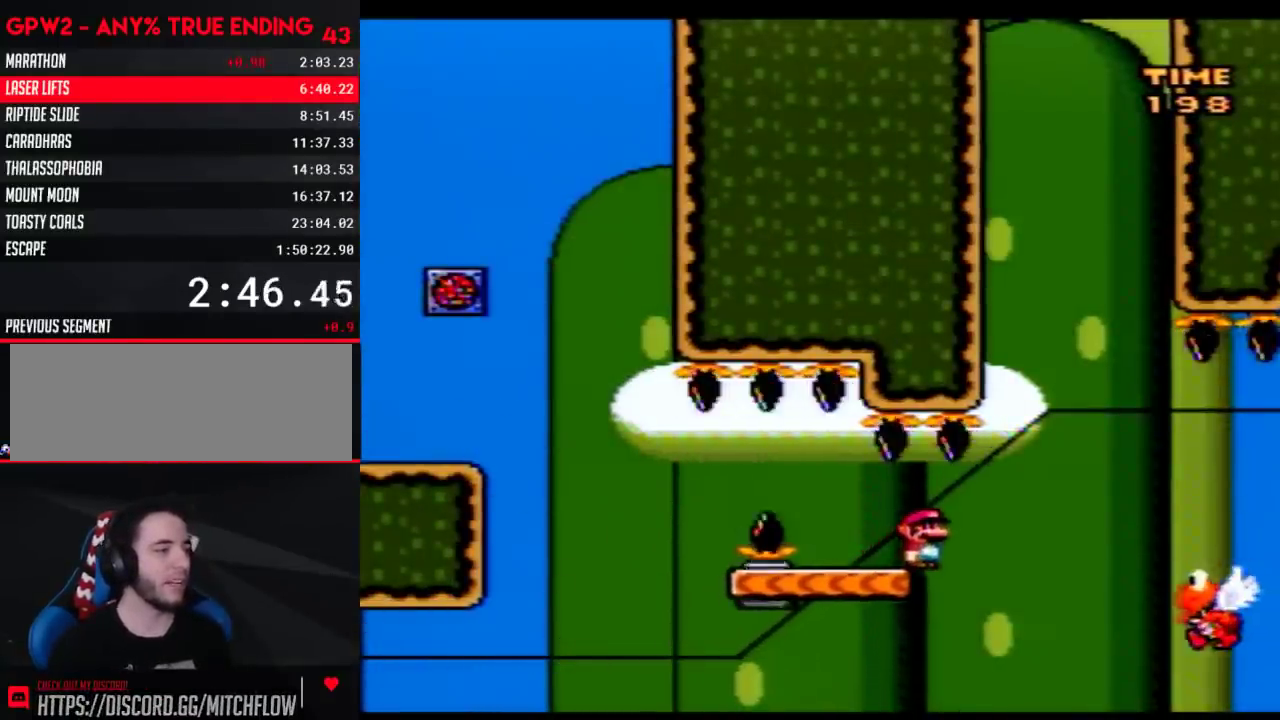
{"buttons": ["Y"], "events": []}
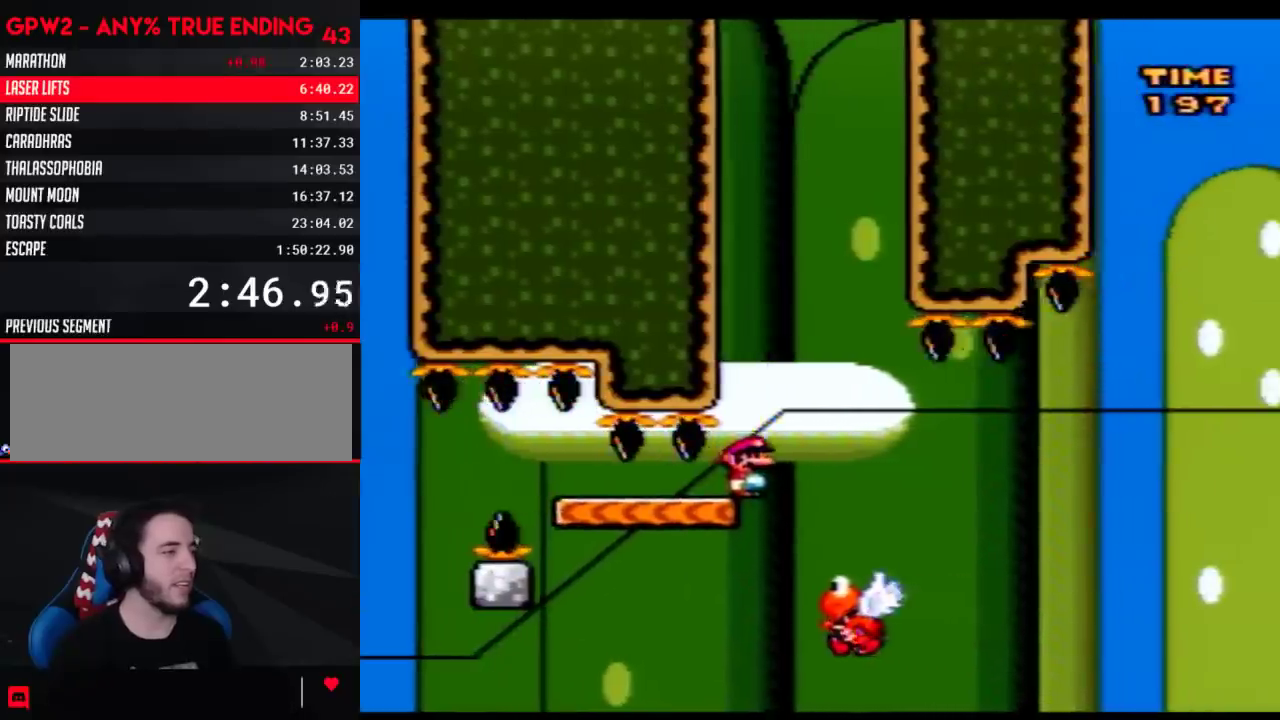
{"buttons": ["Y", "DPAD_LEFT"], "events": [[250, "DPAD_LEFT", "down"]]}
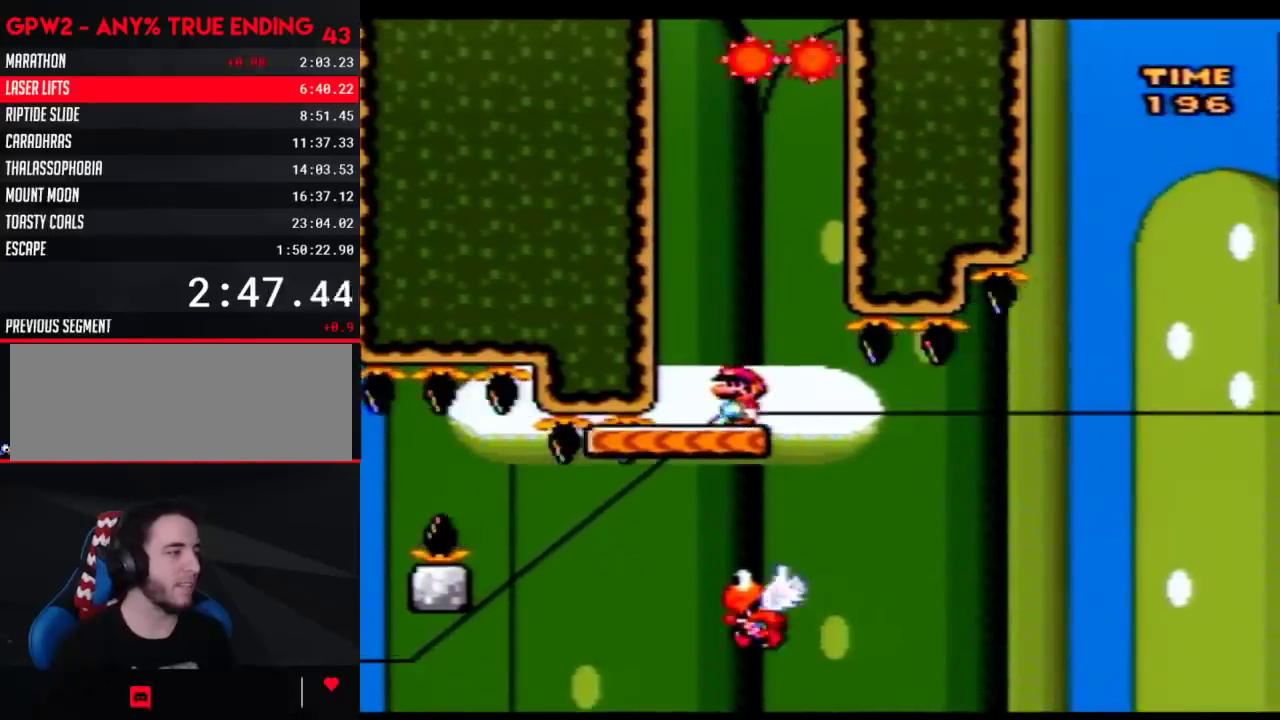
{"buttons": ["Y"], "events": [[50, "DPAD_UP", "down"], [150, "DPAD_UP", "up"], [367, "DPAD_LEFT", "up"]]}